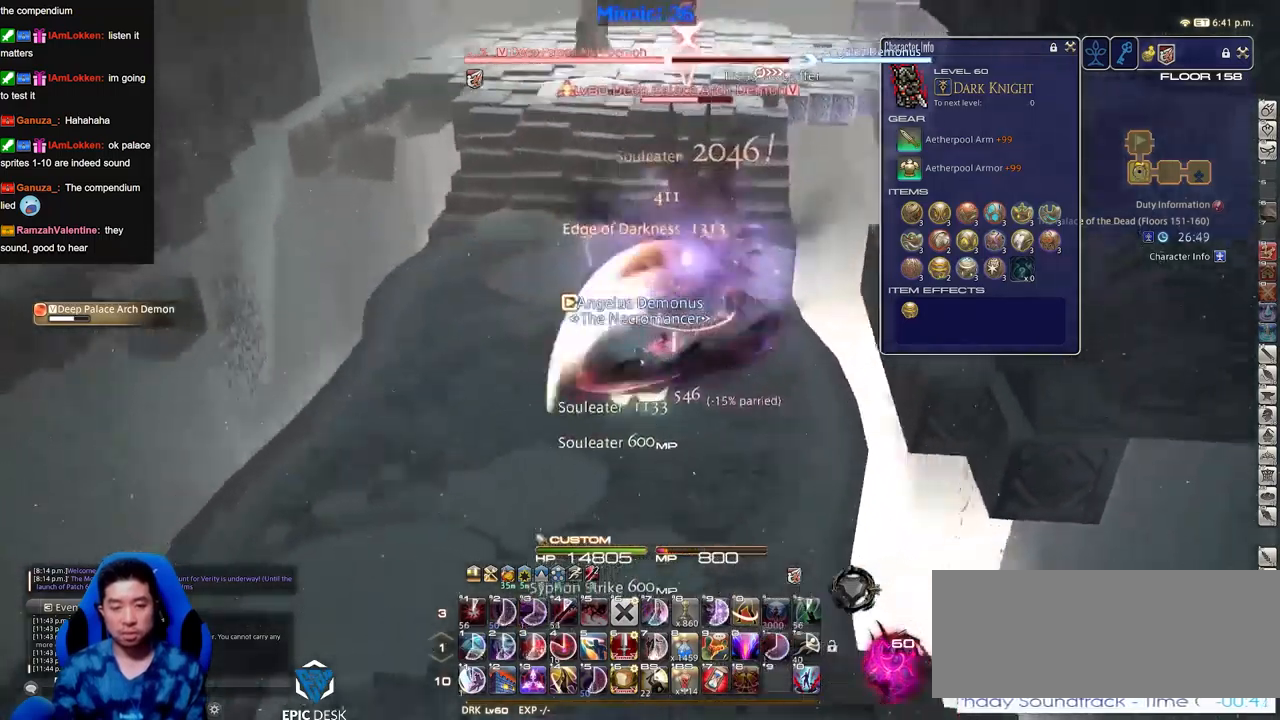
Gameplay with keyboard; each line is a JSON object with the keys held at the frame after it. "events" lists presses ("down") and releases ("up") of "alt_l", "alt_r", "backspace", "caps_lock", "ctrl_l", "ctrl_r", "down", "escape", "f1", "f10", "f11", "f12", "f2", "f3", "f4", "f5", "f6", "f7", "f8", "f9", "left", "return", "right", "shift_l", "shift_r", "space", "super", "tab" and "up" between this image and that frame as [ms after this image, input, new state], when the widget could be followed in between. No other keys are recorded. Mouse input is not recorded. Not read: other_keys.
{"keys": [], "events": []}
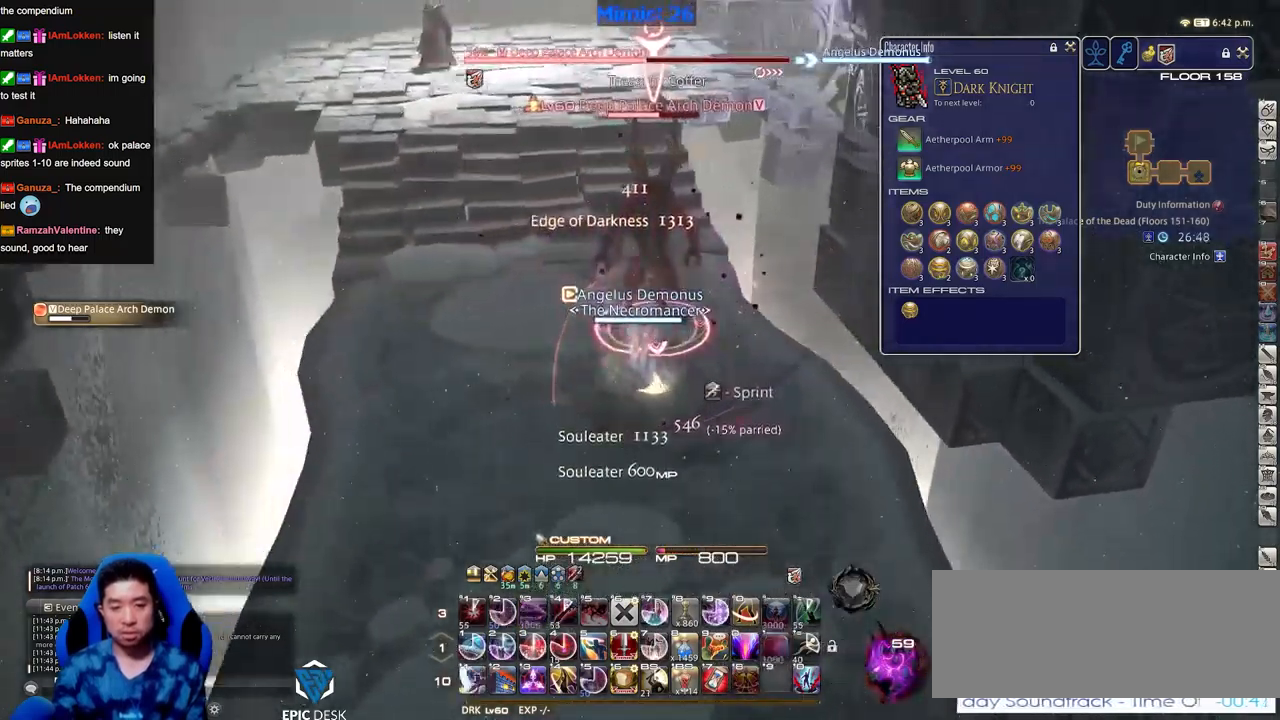
{"keys": [], "events": []}
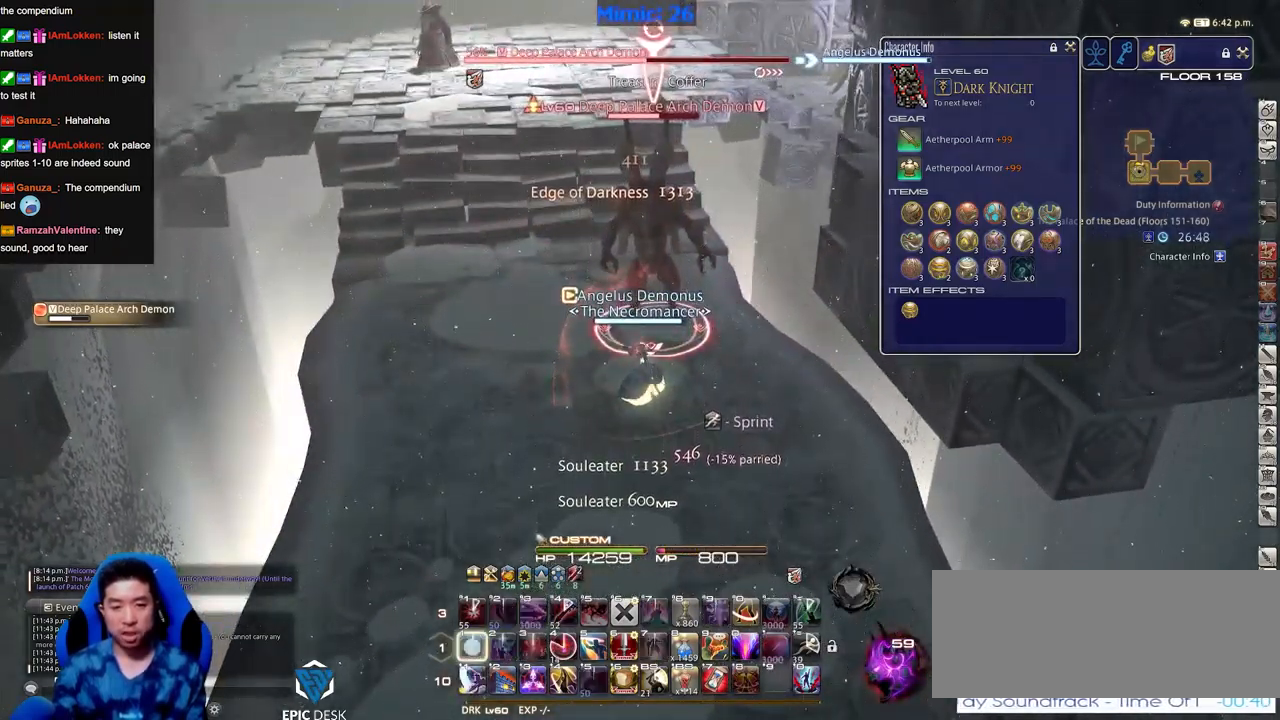
{"keys": ["alt_r"], "events": [[350, "alt_r", "down"]]}
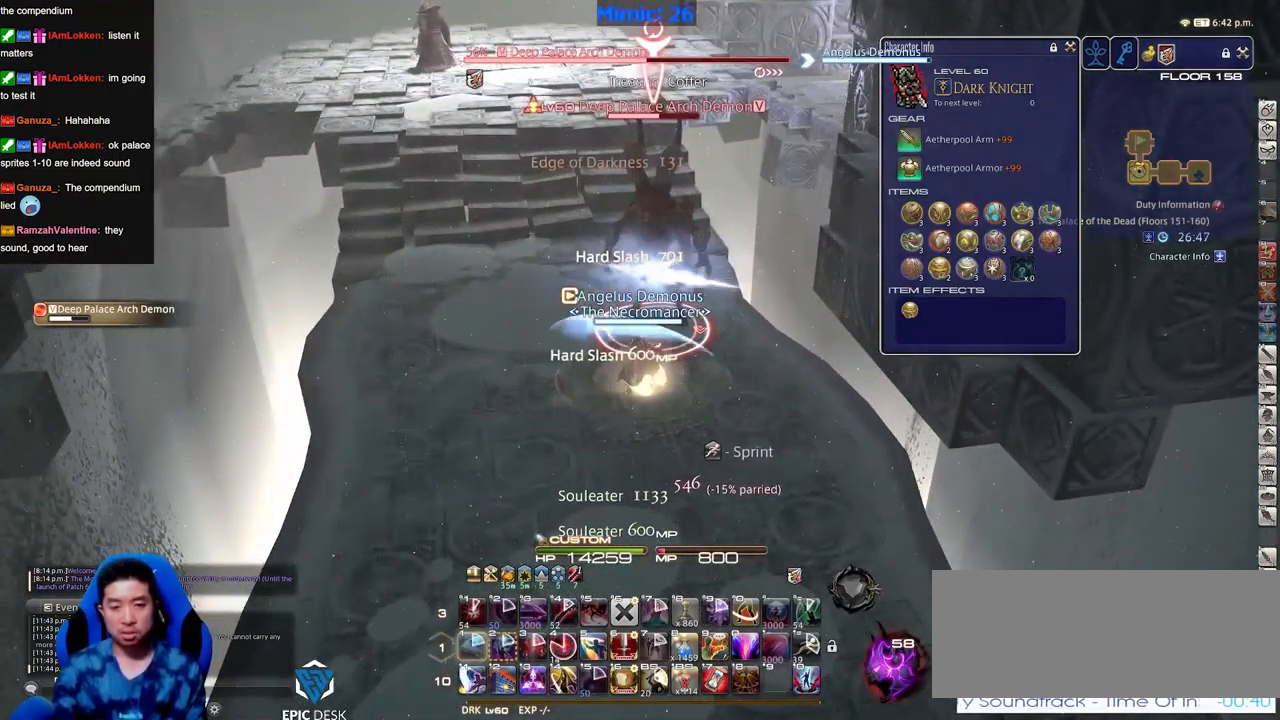
{"keys": [], "events": [[184, "alt_r", "up"], [284, "return", "down"], [367, "return", "up"]]}
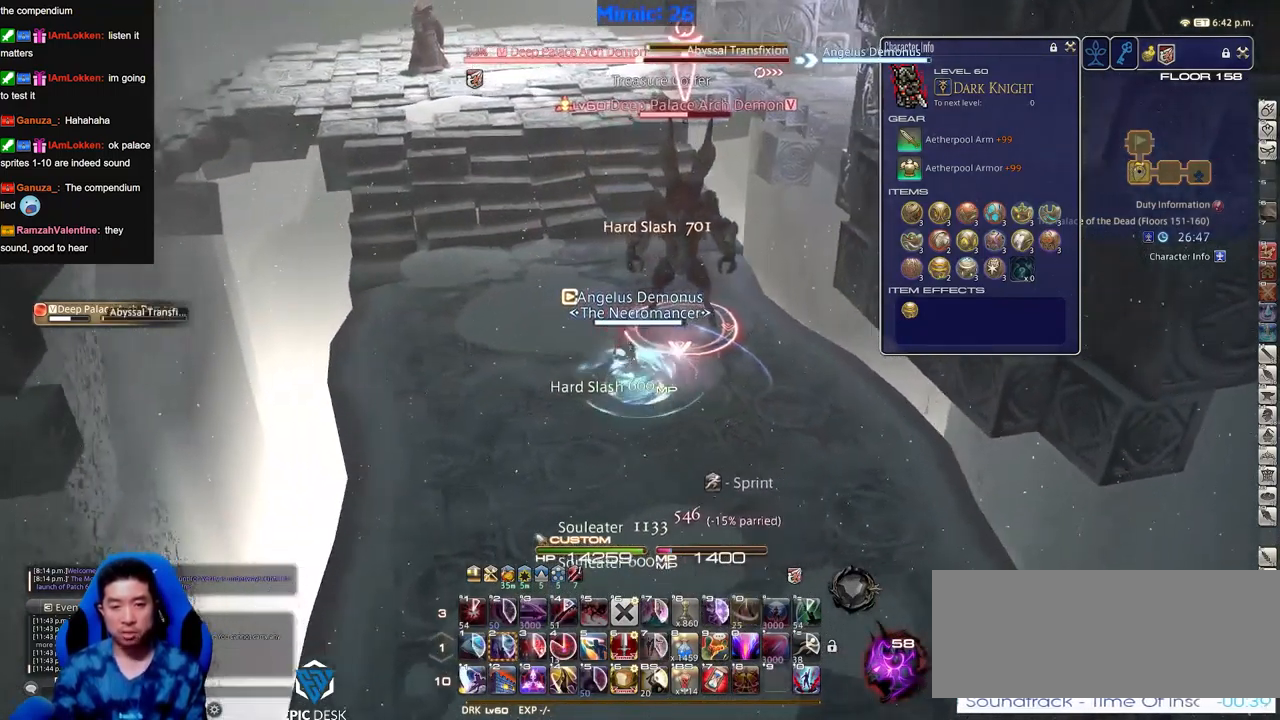
{"keys": [], "events": []}
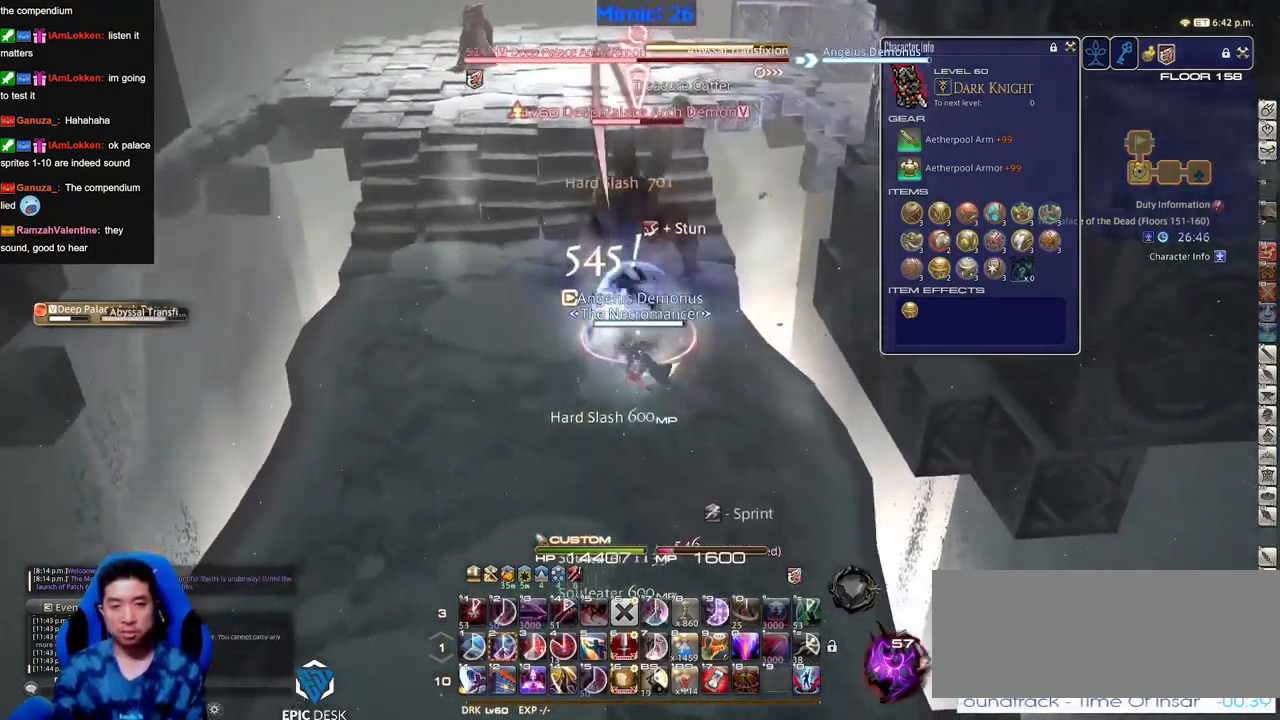
{"keys": [], "events": []}
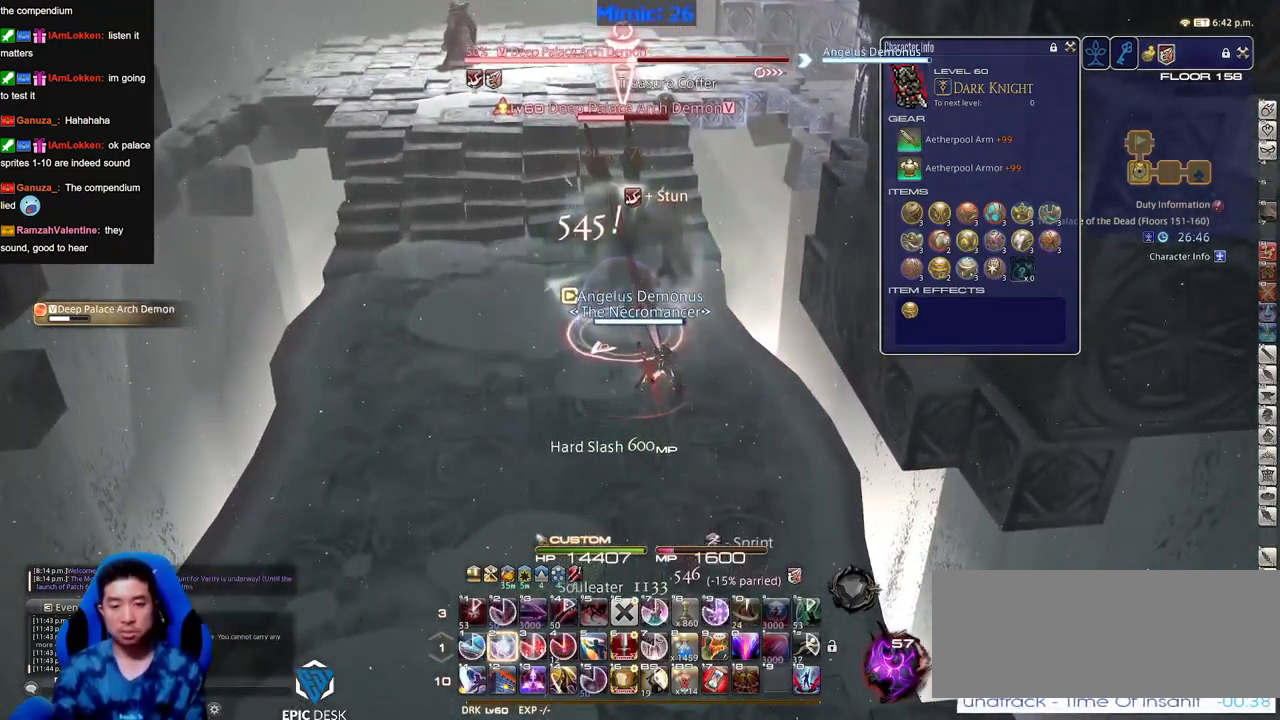
{"keys": [], "events": []}
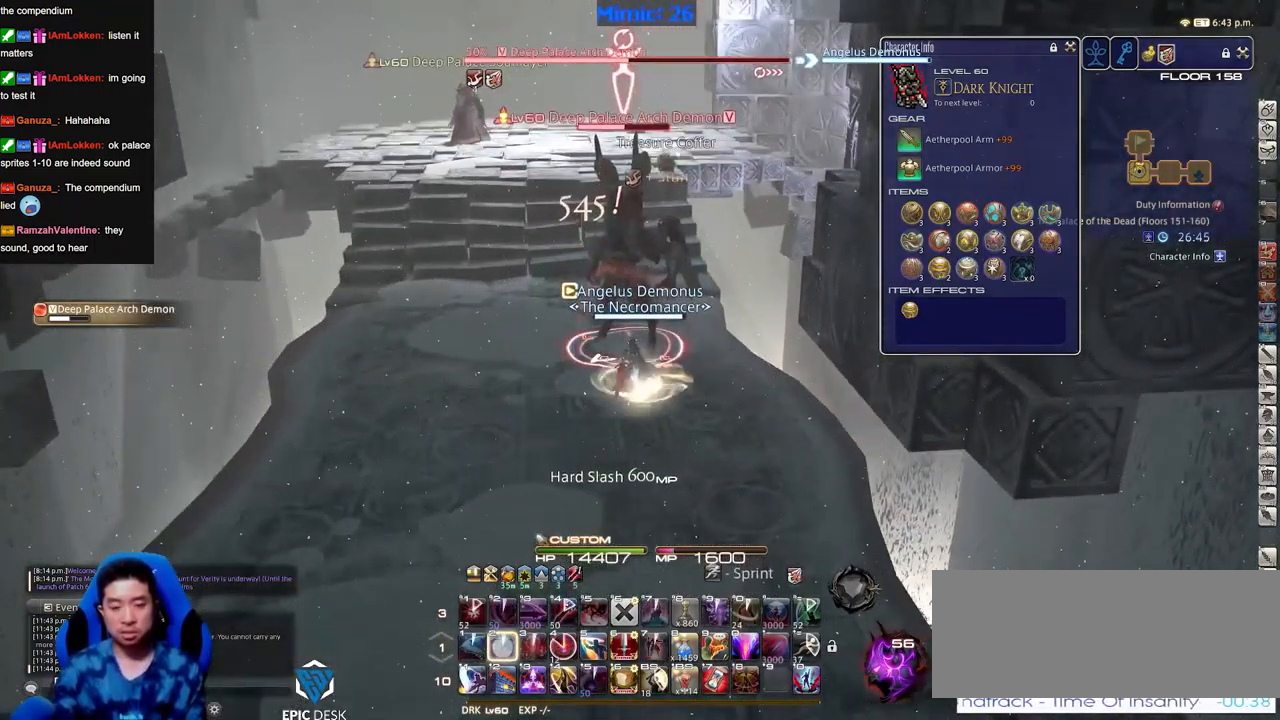
{"keys": [], "events": [[67, "shift_r", "down"], [484, "shift_r", "up"]]}
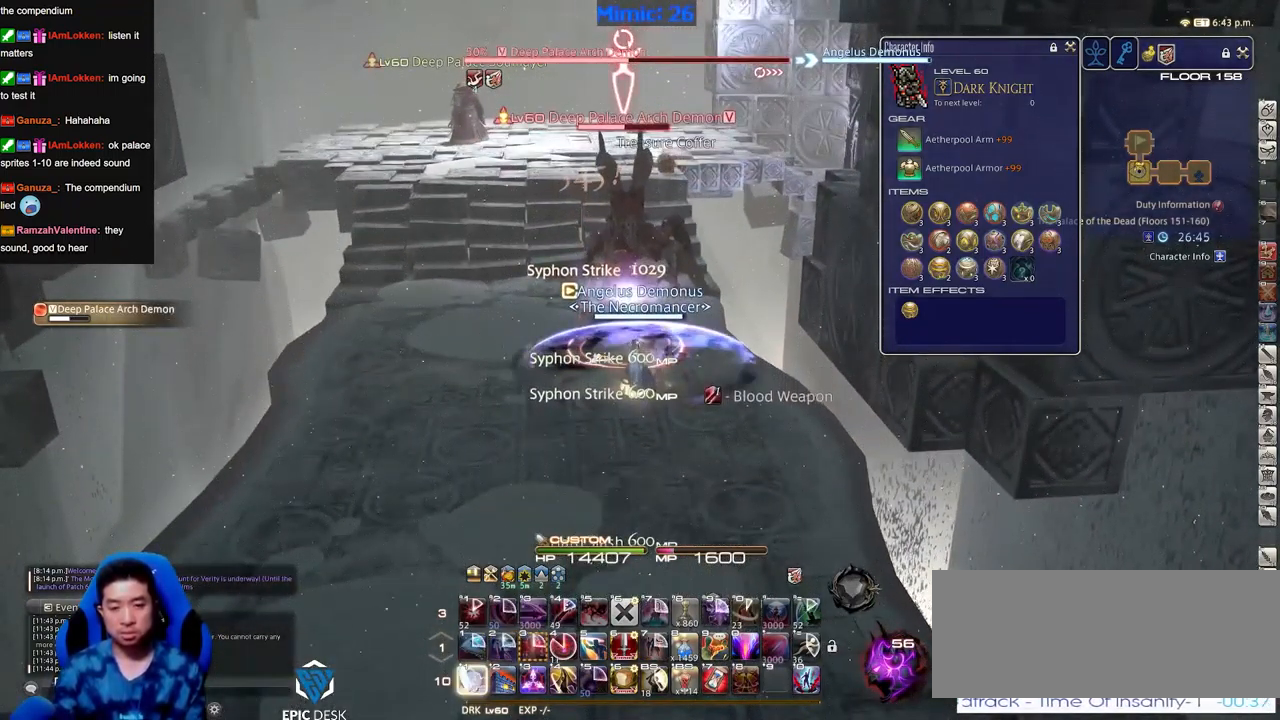
{"keys": [], "events": [[66, "return", "down"], [116, "return", "up"], [216, "return", "down"], [266, "return", "up"]]}
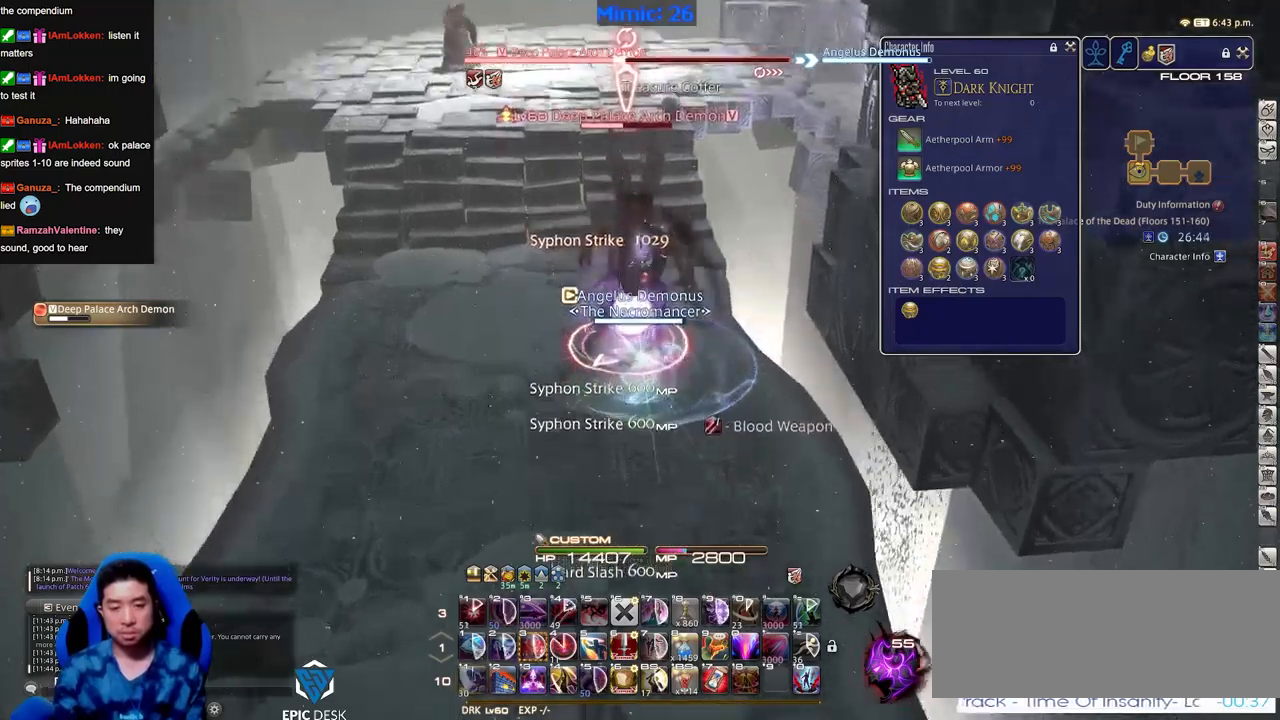
{"keys": [], "events": []}
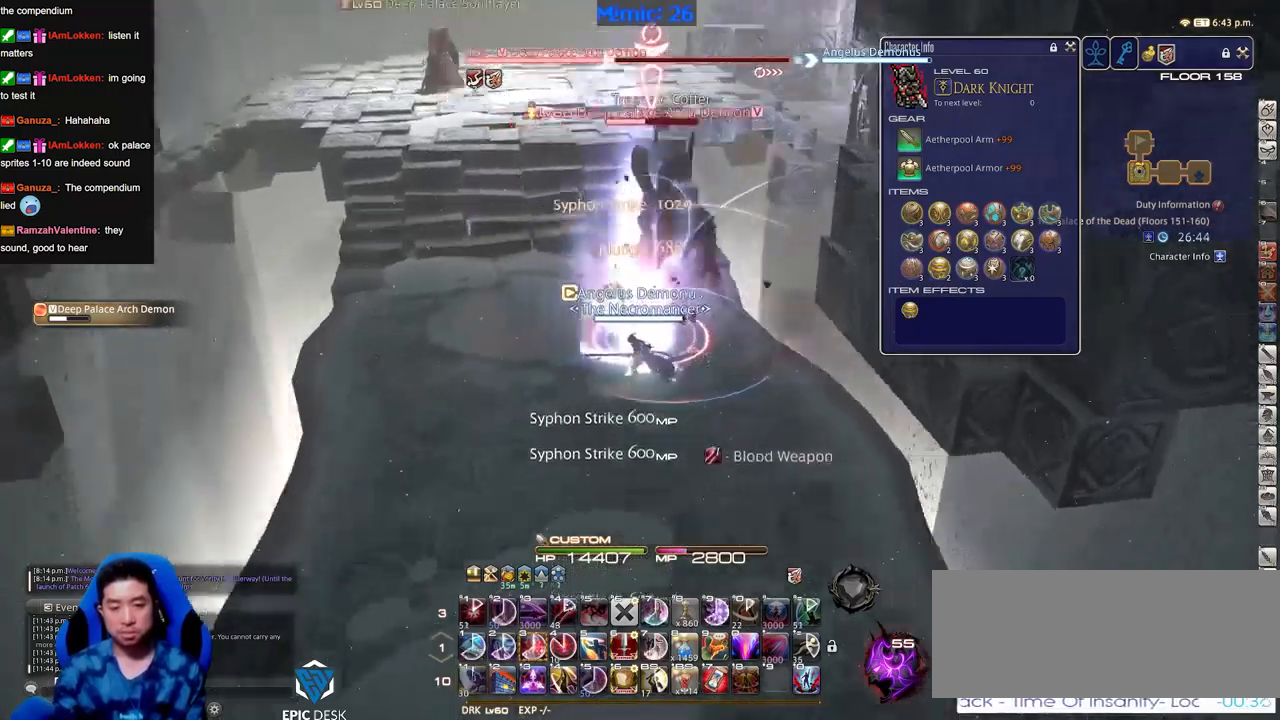
{"keys": [], "events": []}
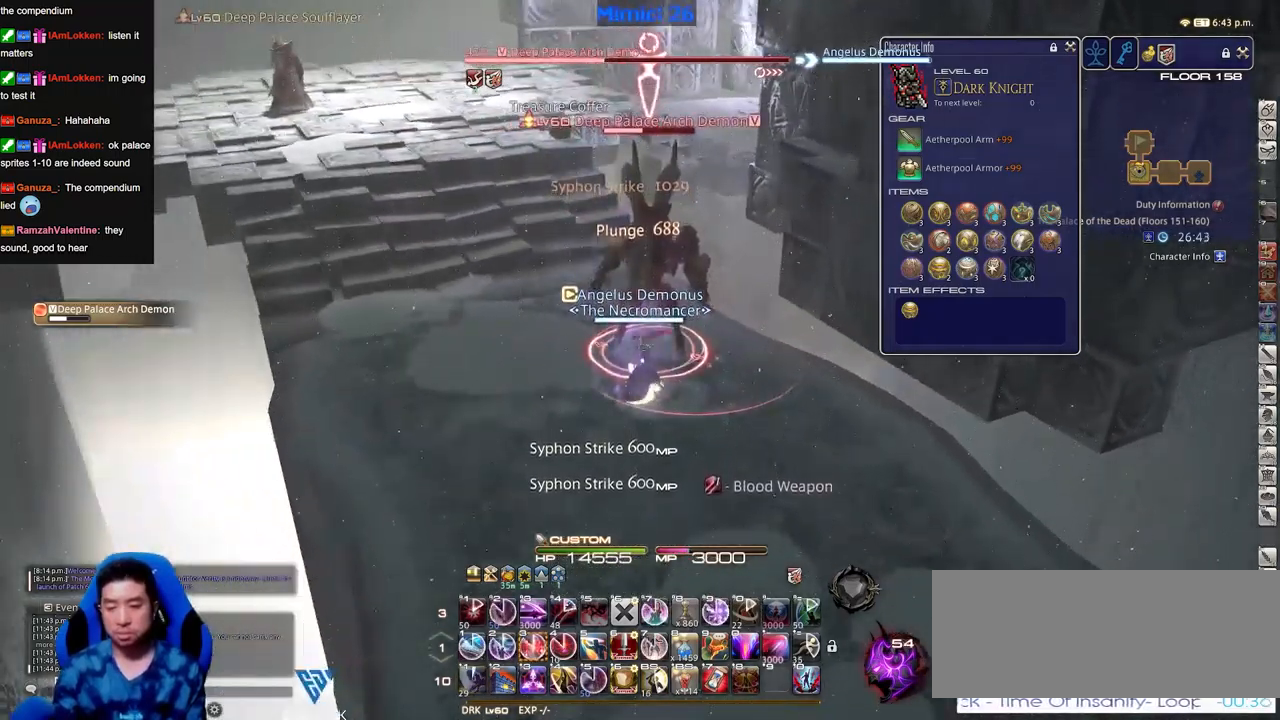
{"keys": [], "events": []}
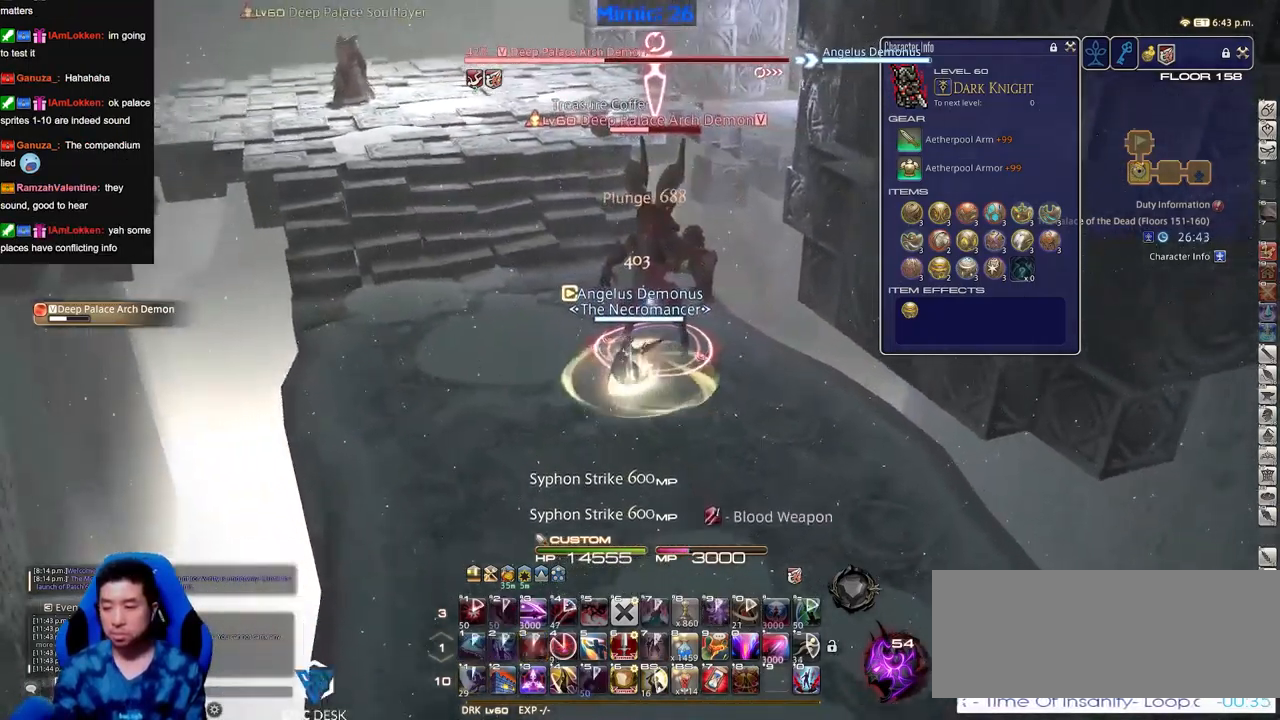
{"keys": [], "events": []}
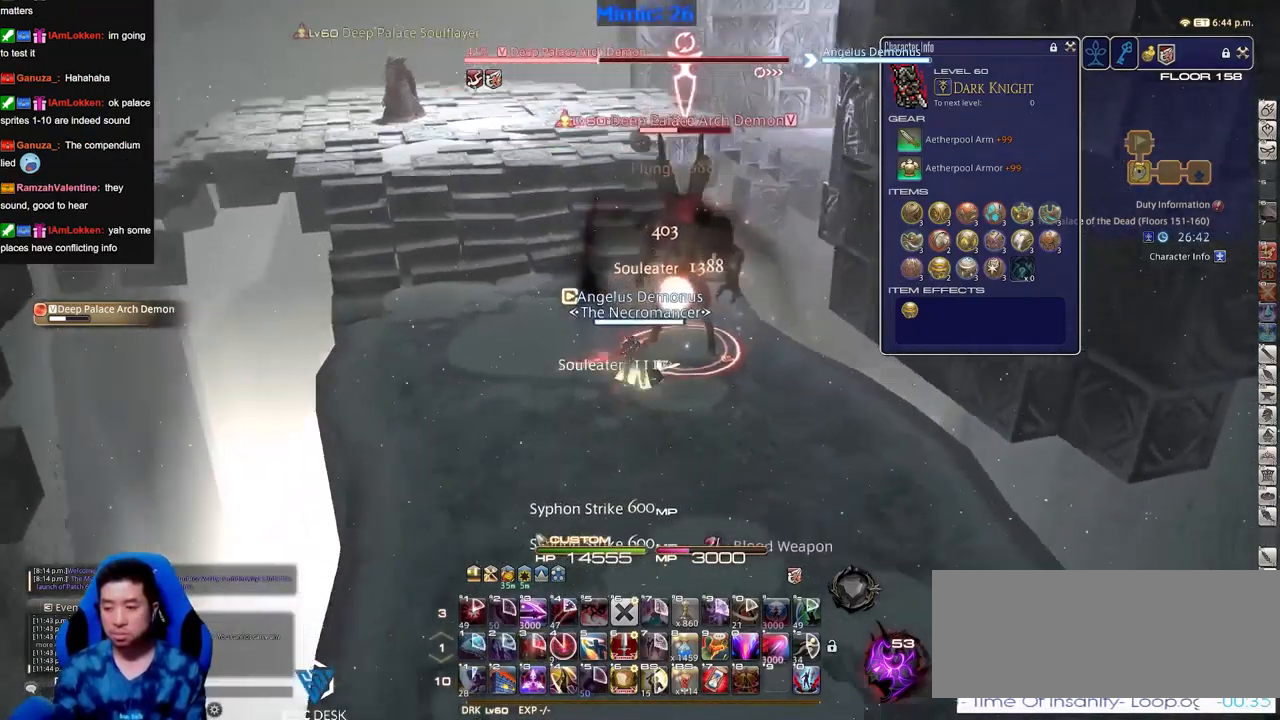
{"keys": [], "events": []}
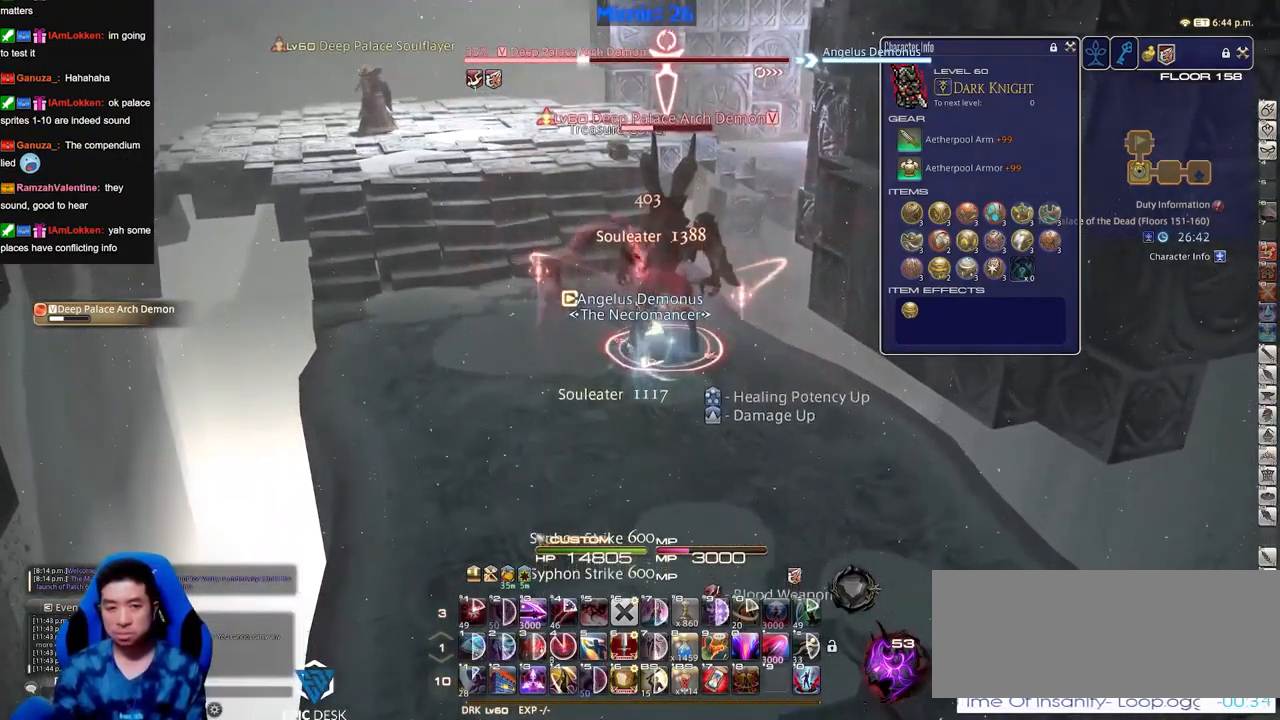
{"keys": ["alt_r"], "events": [[500, "alt_r", "down"]]}
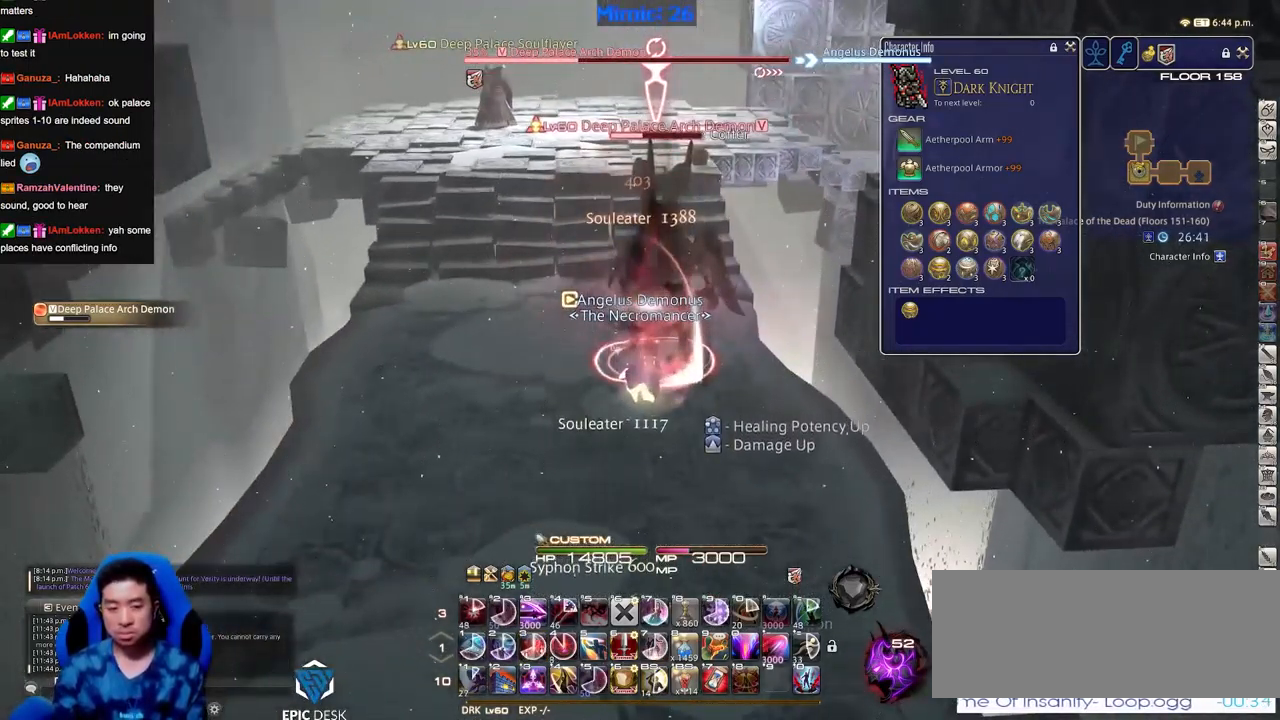
{"keys": [], "events": [[184, "alt_r", "up"]]}
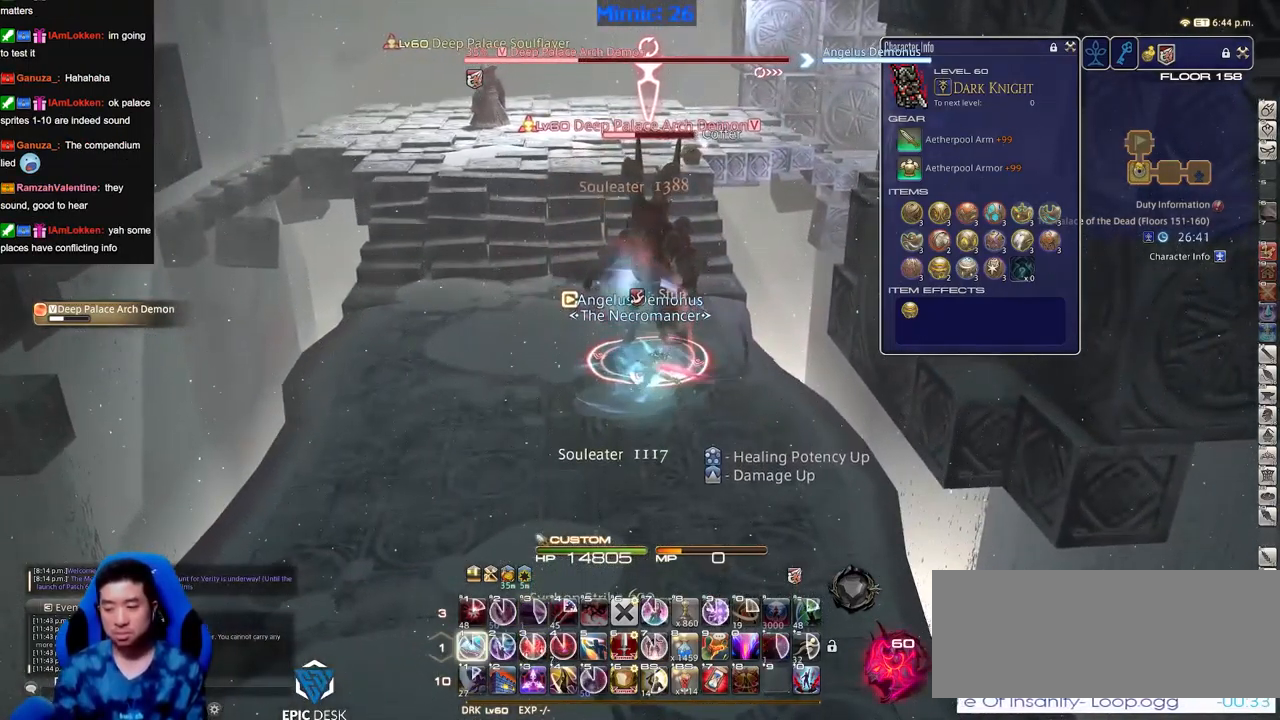
{"keys": [], "events": []}
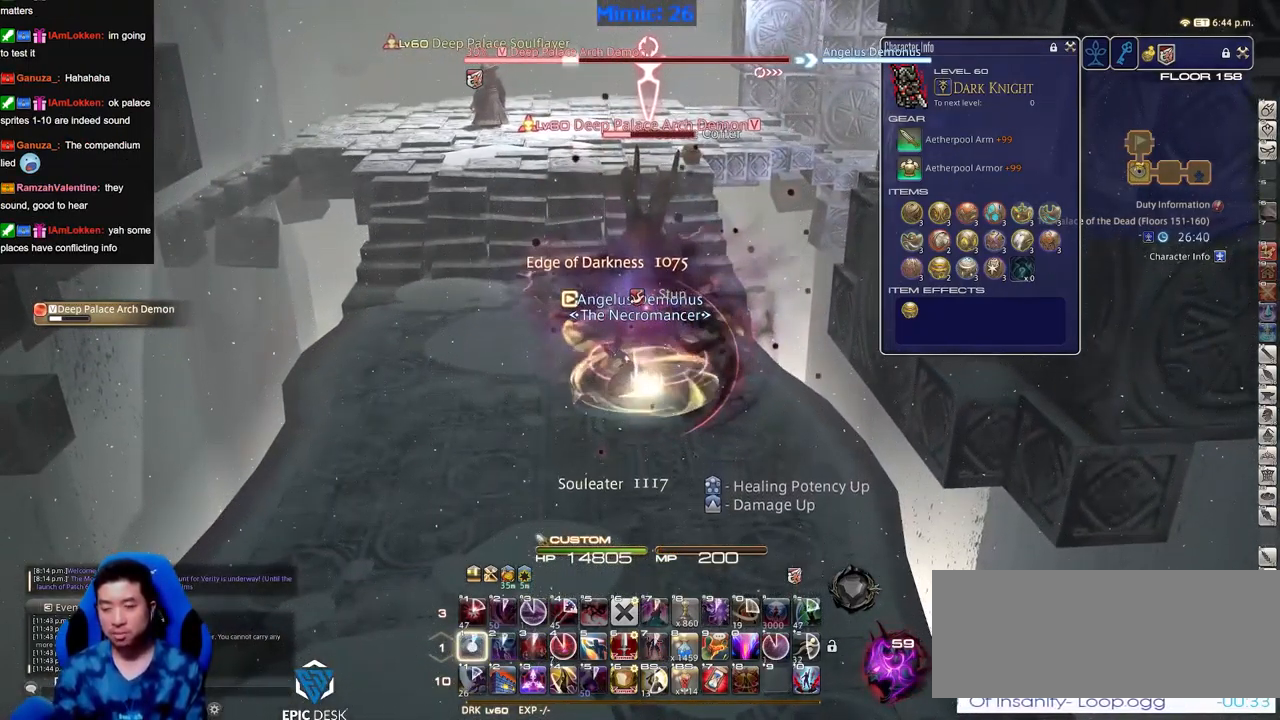
{"keys": [], "events": []}
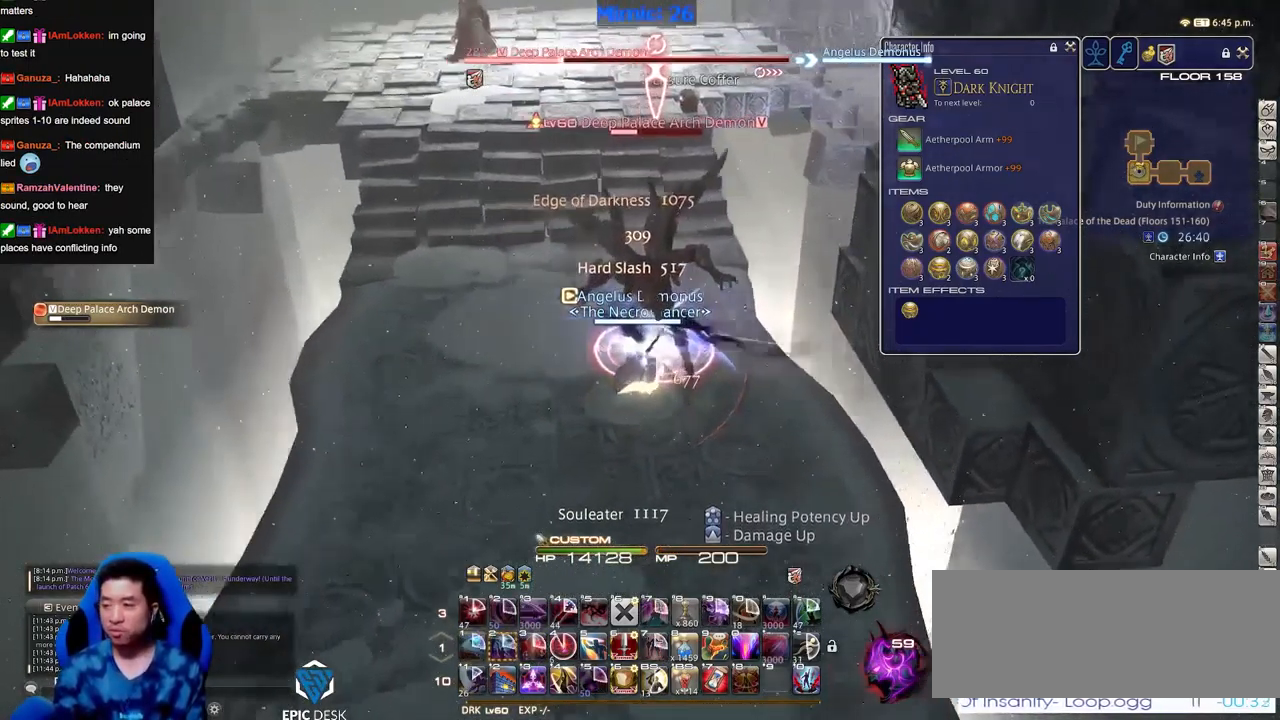
{"keys": [], "events": []}
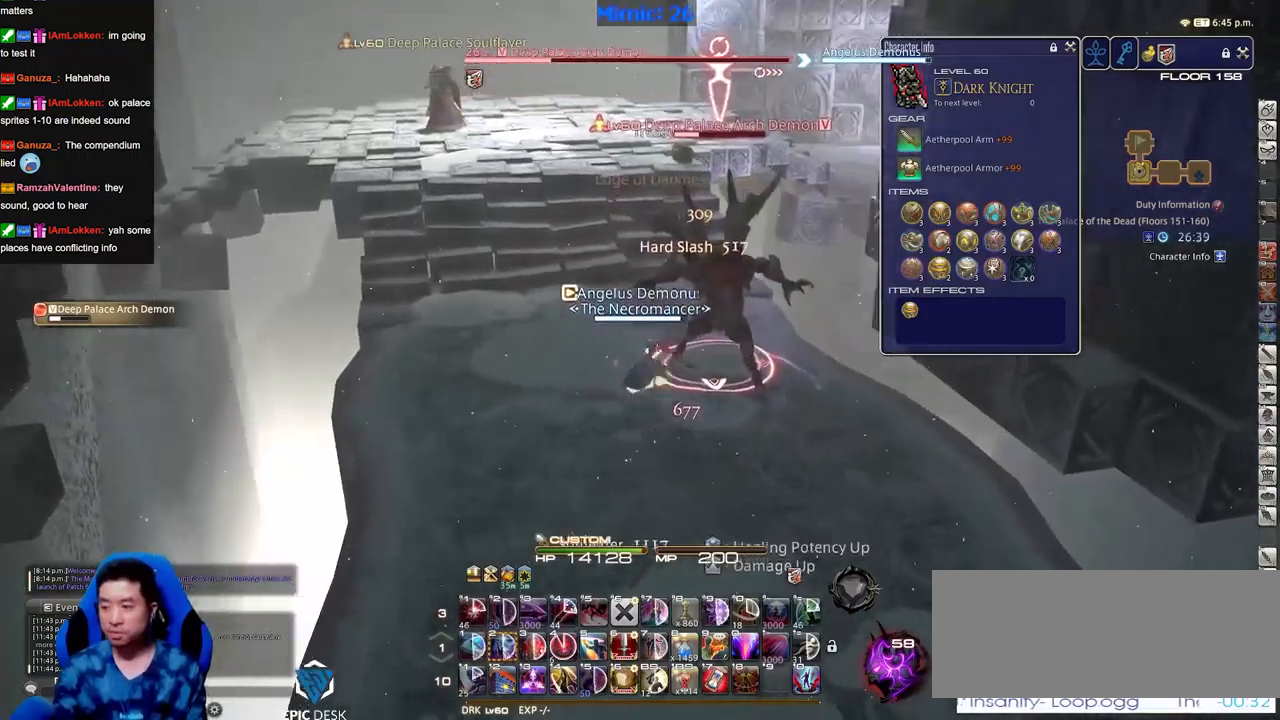
{"keys": [], "events": []}
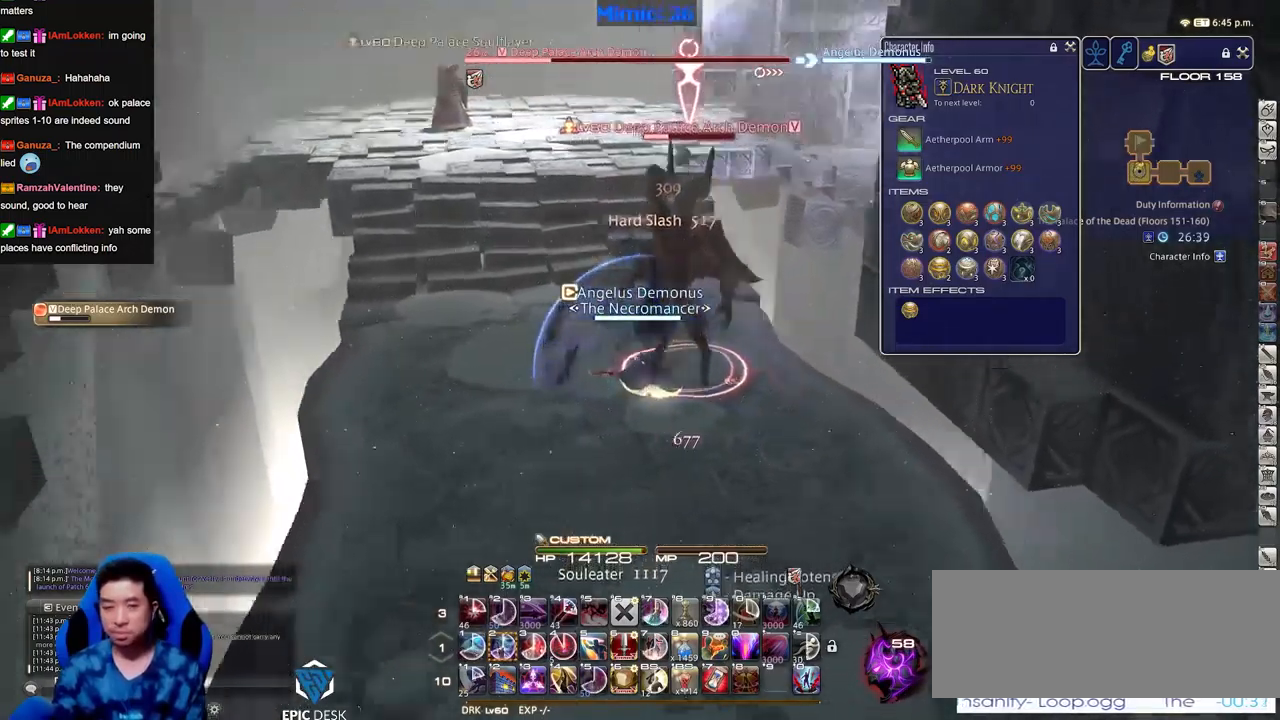
{"keys": [], "events": []}
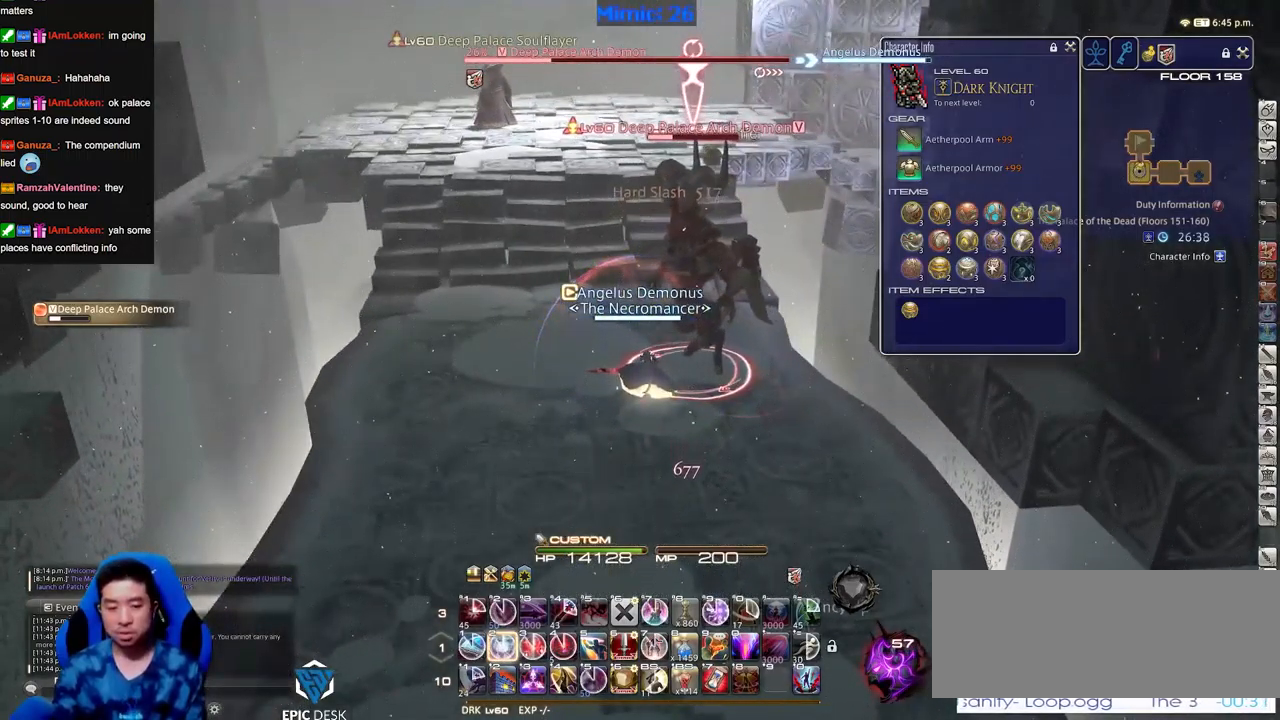
{"keys": ["return"], "events": [[233, "return", "down"], [283, "return", "up"], [367, "return", "down"], [417, "return", "up"], [500, "return", "down"]]}
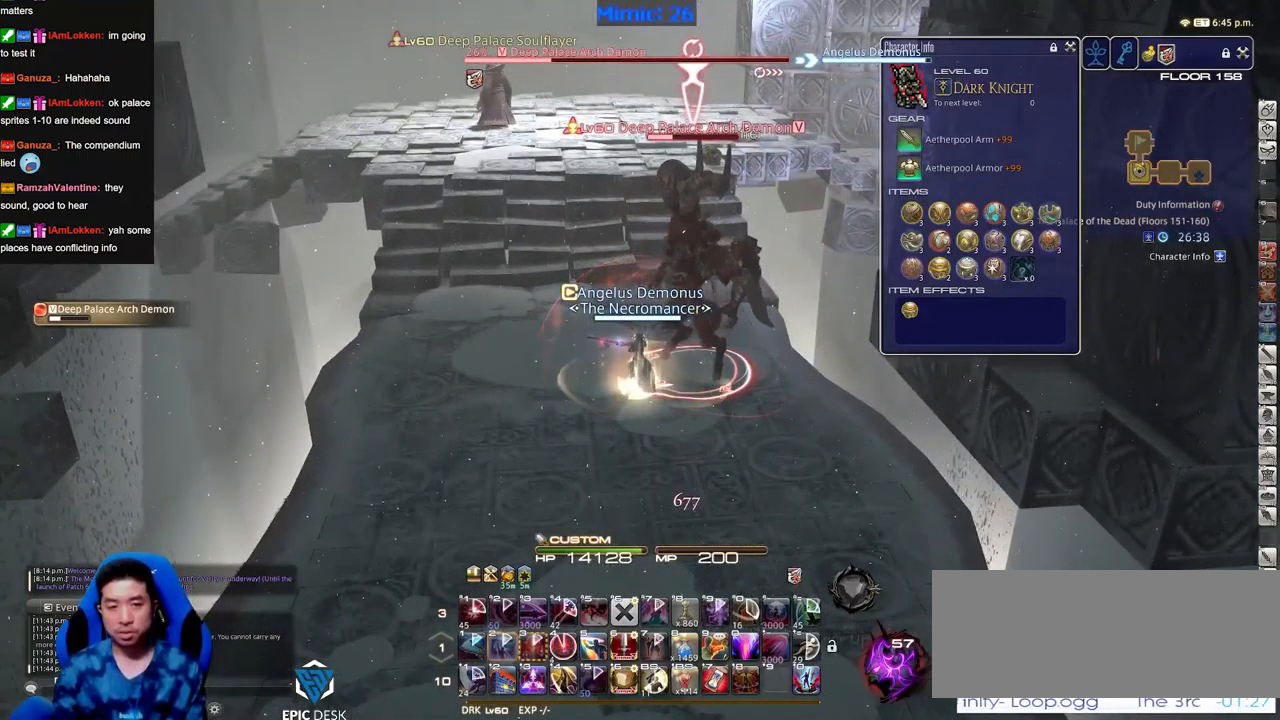
{"keys": [], "events": [[84, "return", "up"], [134, "return", "down"], [234, "return", "up"]]}
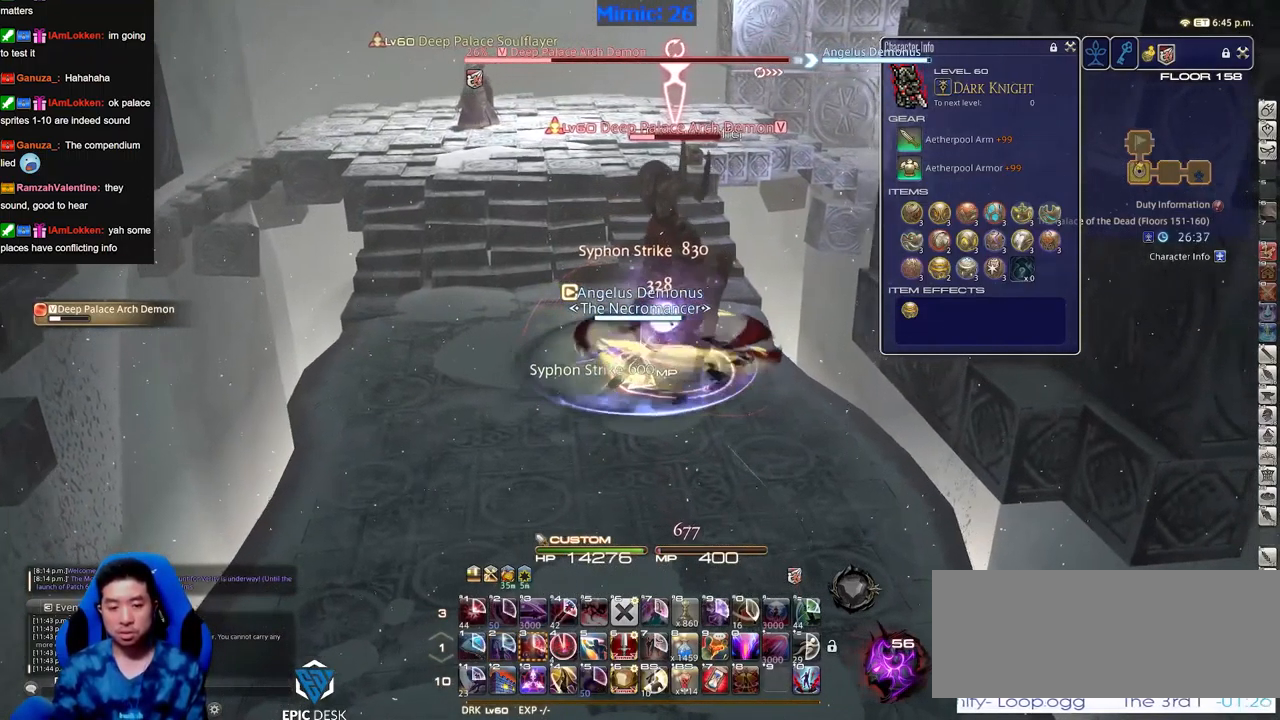
{"keys": [], "events": []}
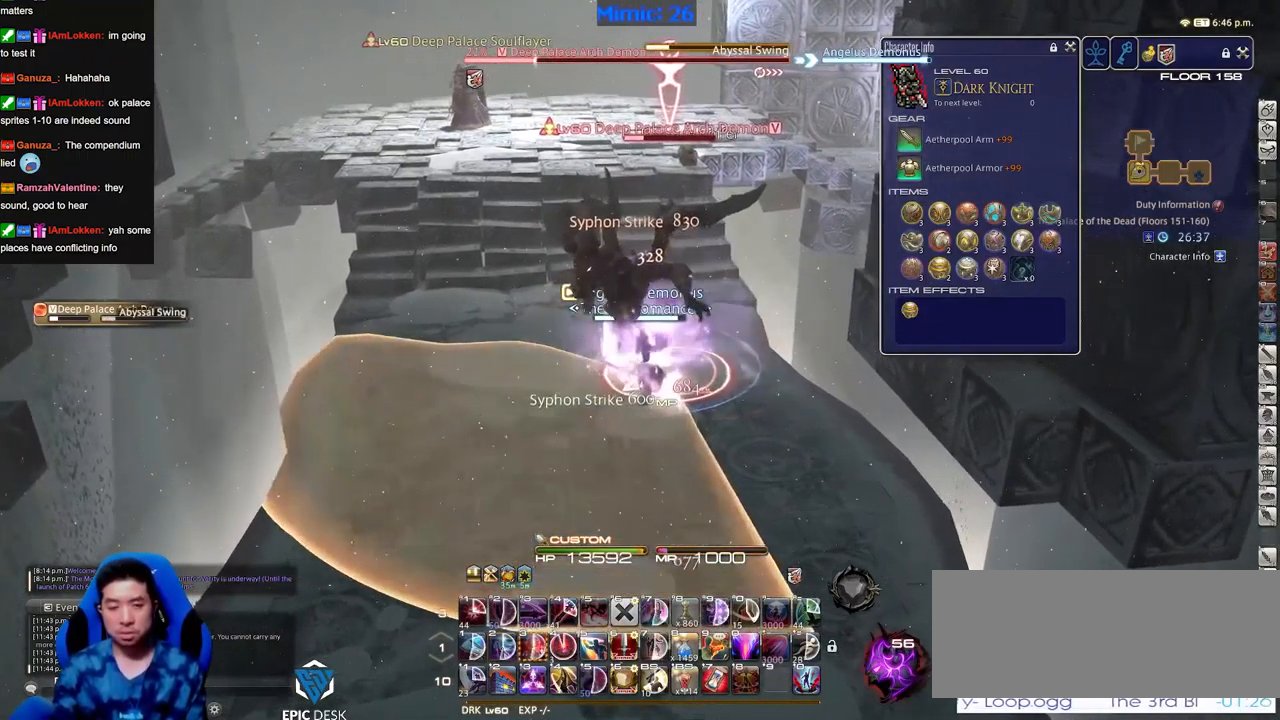
{"keys": [], "events": []}
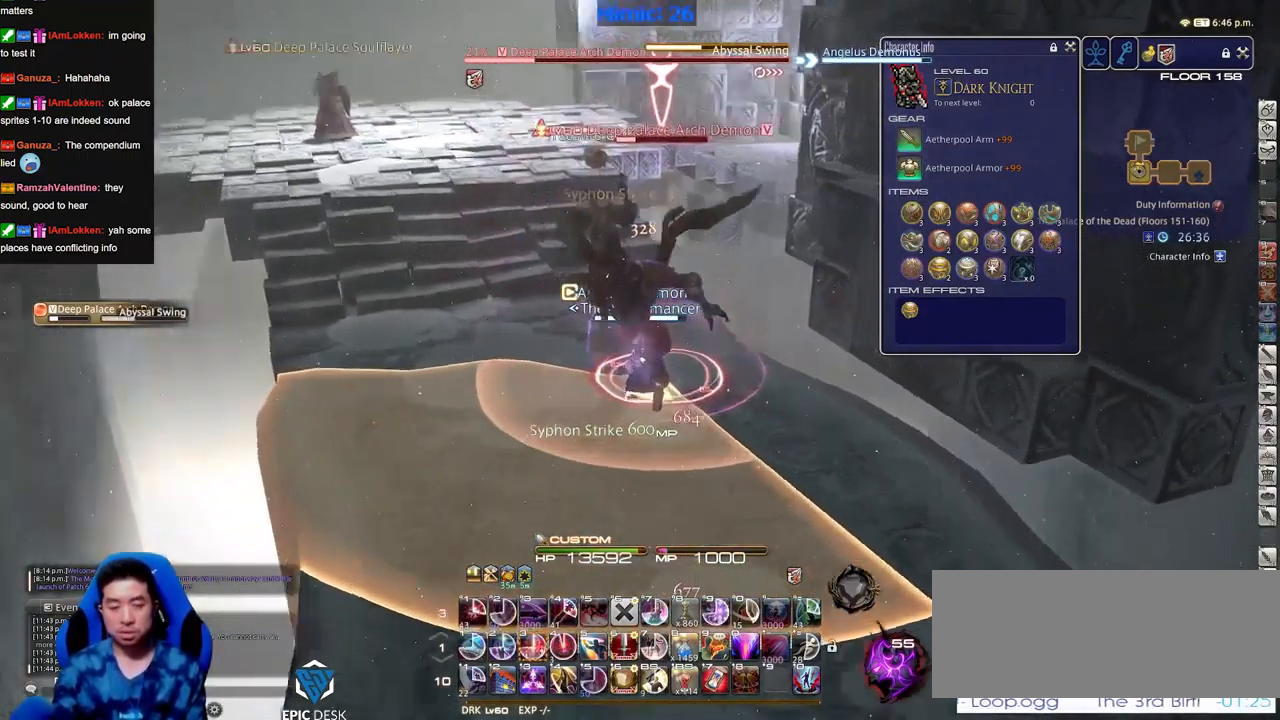
{"keys": [], "events": []}
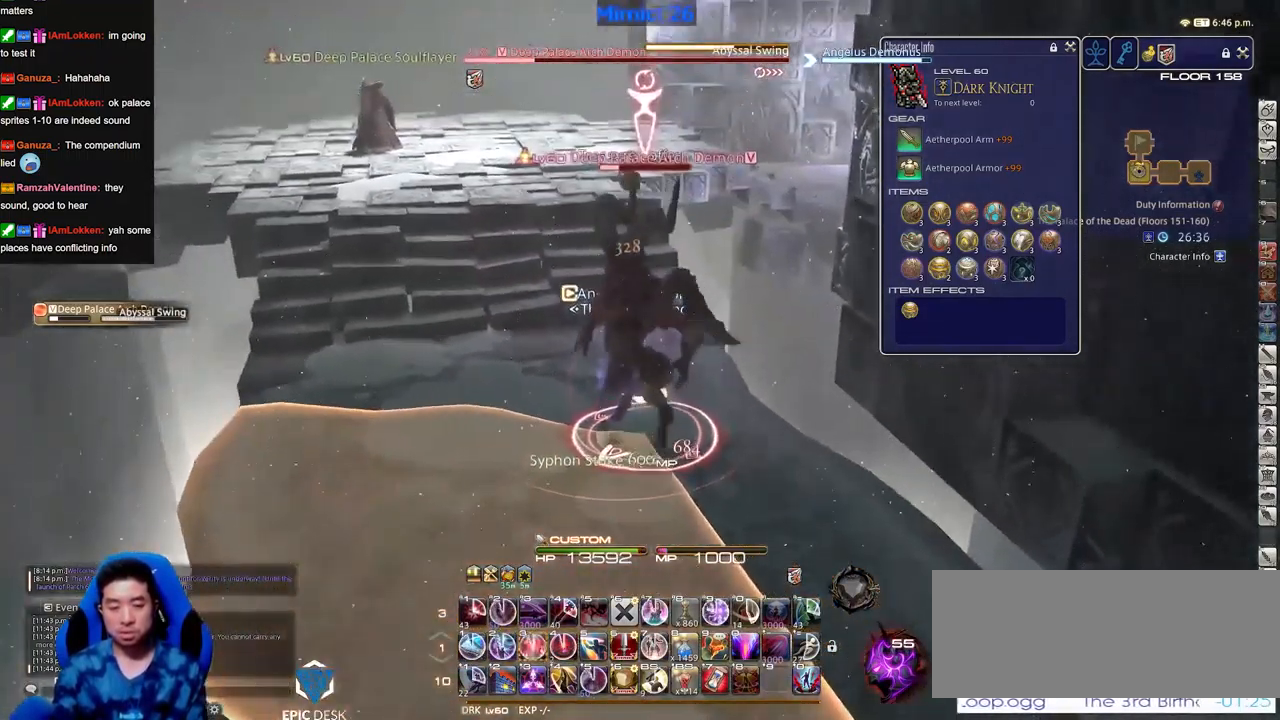
{"keys": [], "events": []}